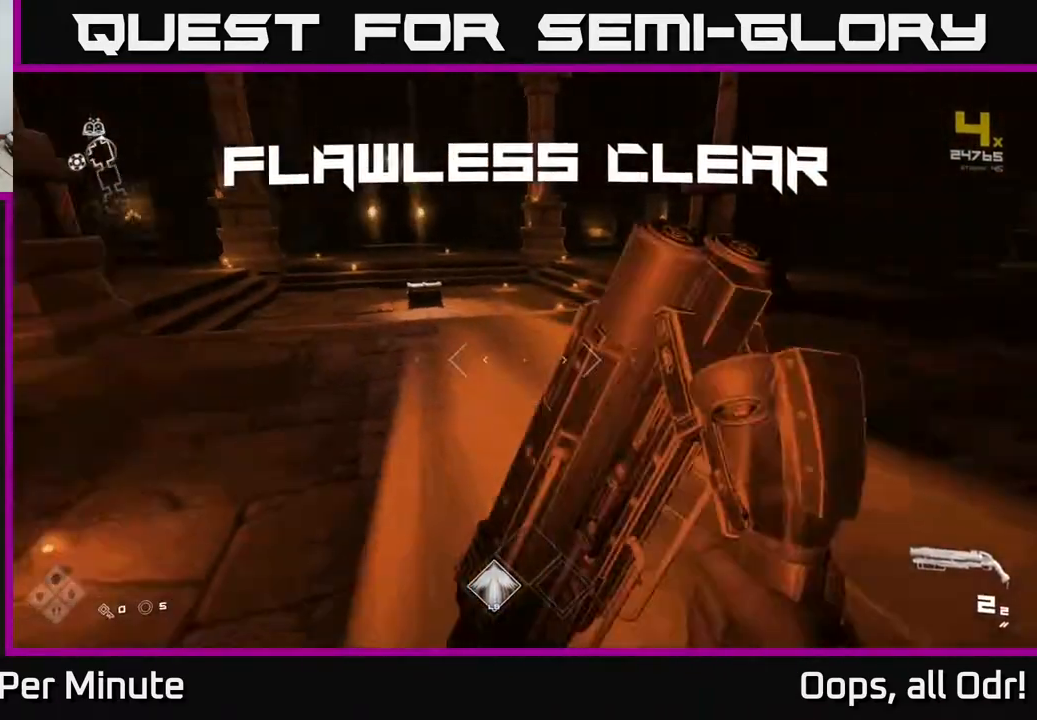
Gameplay with a controller (Xbox layout); each line is a JSON object with the inputs held at the frame after it. "events" lists button and stick changes between this image and that frame as [ms after this image, input, new state], when the widget could be followed in between.
{"buttons": [], "left_stick": "up", "right_stick": "center", "events": [[67, "right_stick", "center"], [167, "L1", "down"], [383, "L1", "up"], [383, "right_stick", "down-left"], [500, "right_stick", "center"]]}
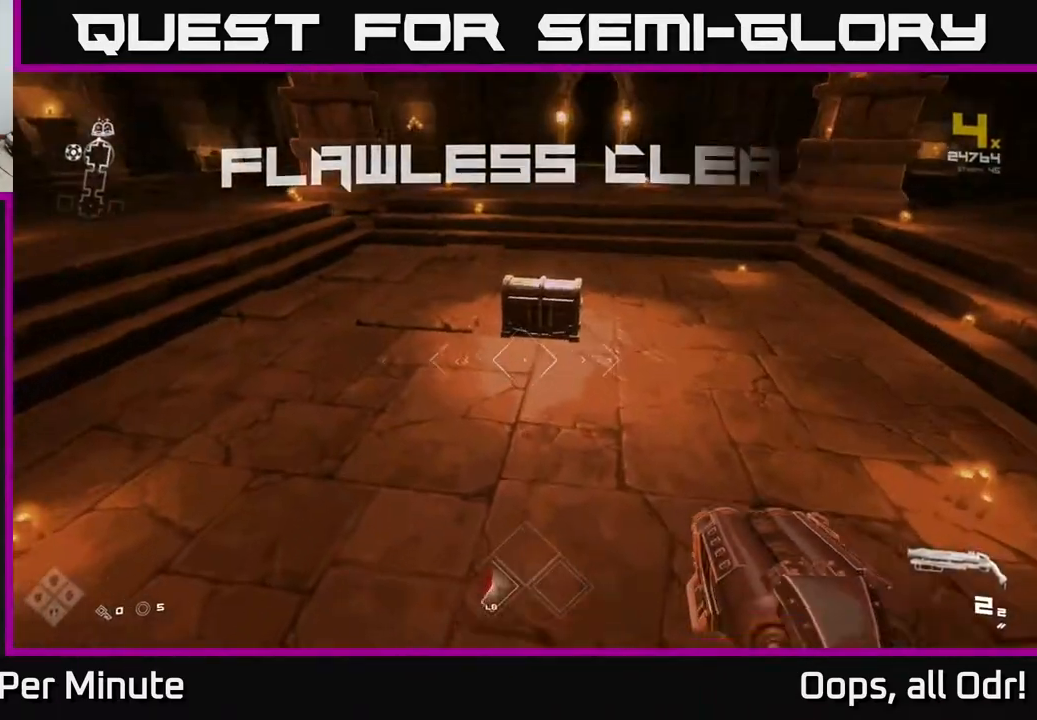
{"buttons": ["X"], "left_stick": "center", "right_stick": "center", "events": [[383, "X", "down"], [433, "left_stick", "center"]]}
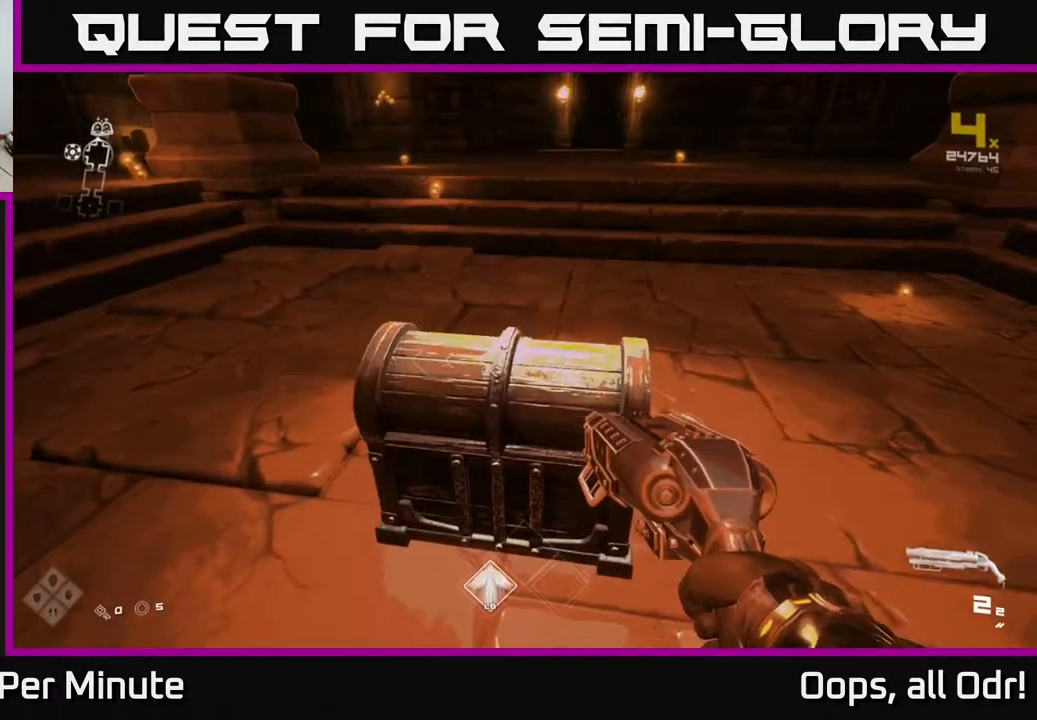
{"buttons": [], "left_stick": "up", "right_stick": "center", "events": [[33, "X", "up"], [400, "left_stick", "up"]]}
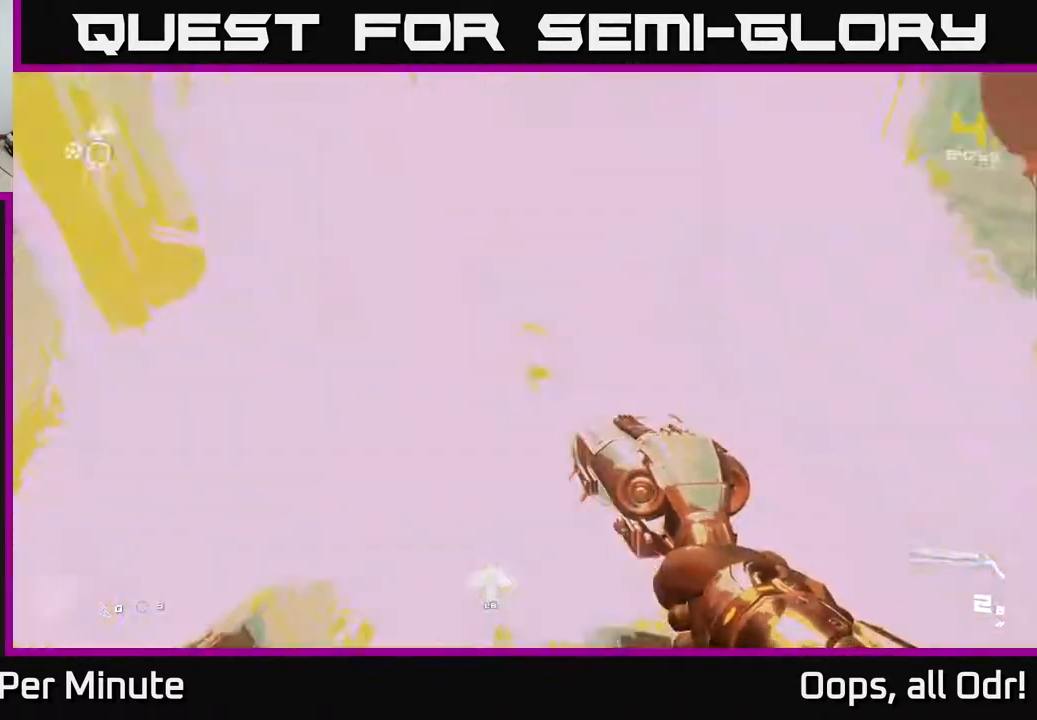
{"buttons": [], "left_stick": "up-right", "right_stick": "left", "events": [[83, "right_stick", "up"], [183, "right_stick", "left"], [233, "left_stick", "down"], [417, "left_stick", "right"], [483, "left_stick", "up-right"]]}
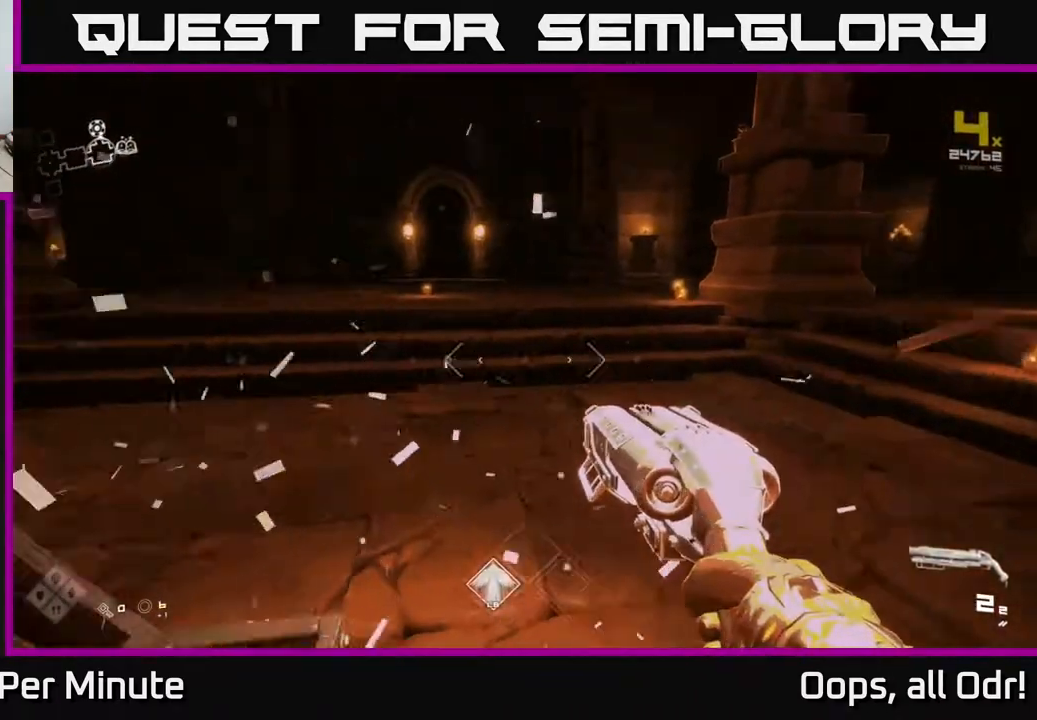
{"buttons": [], "left_stick": "up", "right_stick": "right", "events": [[50, "right_stick", "center"], [350, "left_stick", "up"], [417, "right_stick", "right"]]}
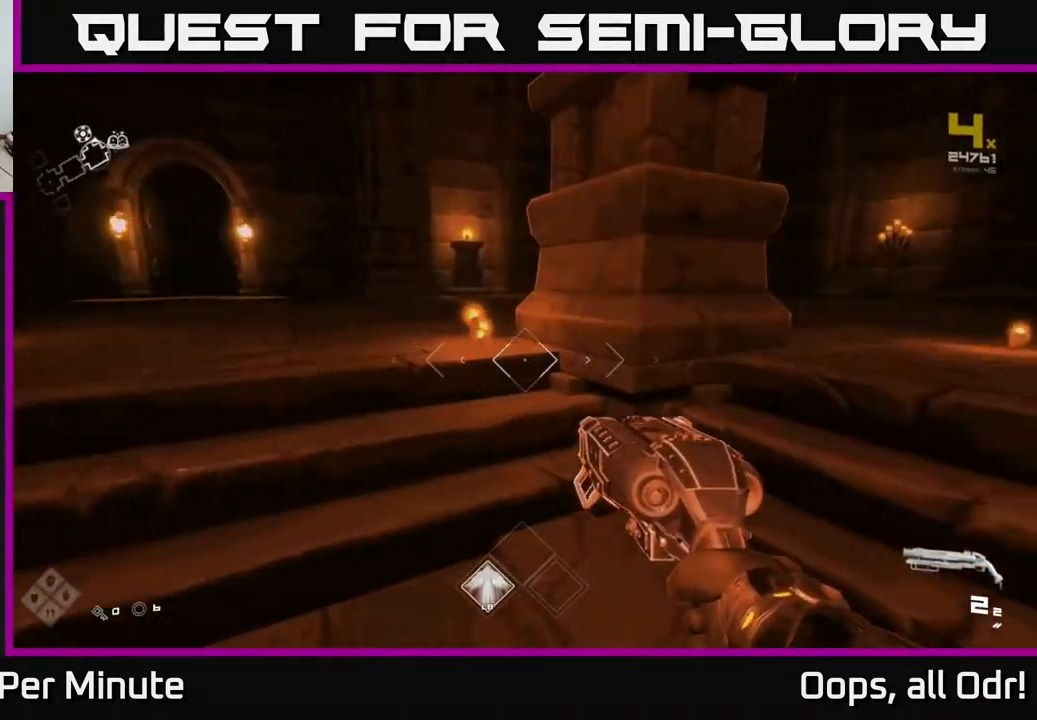
{"buttons": [], "left_stick": "center", "right_stick": "center", "events": [[33, "left_stick", "right"], [250, "left_stick", "up-right"], [350, "right_stick", "center"], [483, "left_stick", "center"]]}
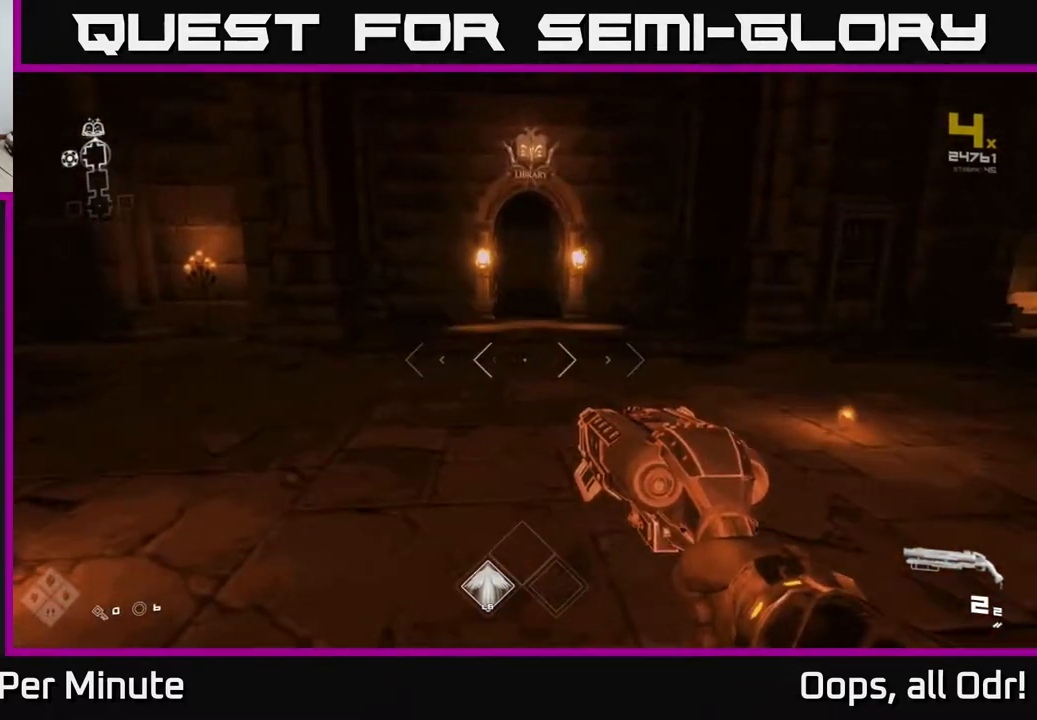
{"buttons": [], "left_stick": "up", "right_stick": "center", "events": [[50, "right_stick", "right"], [300, "left_stick", "up"], [367, "right_stick", "center"]]}
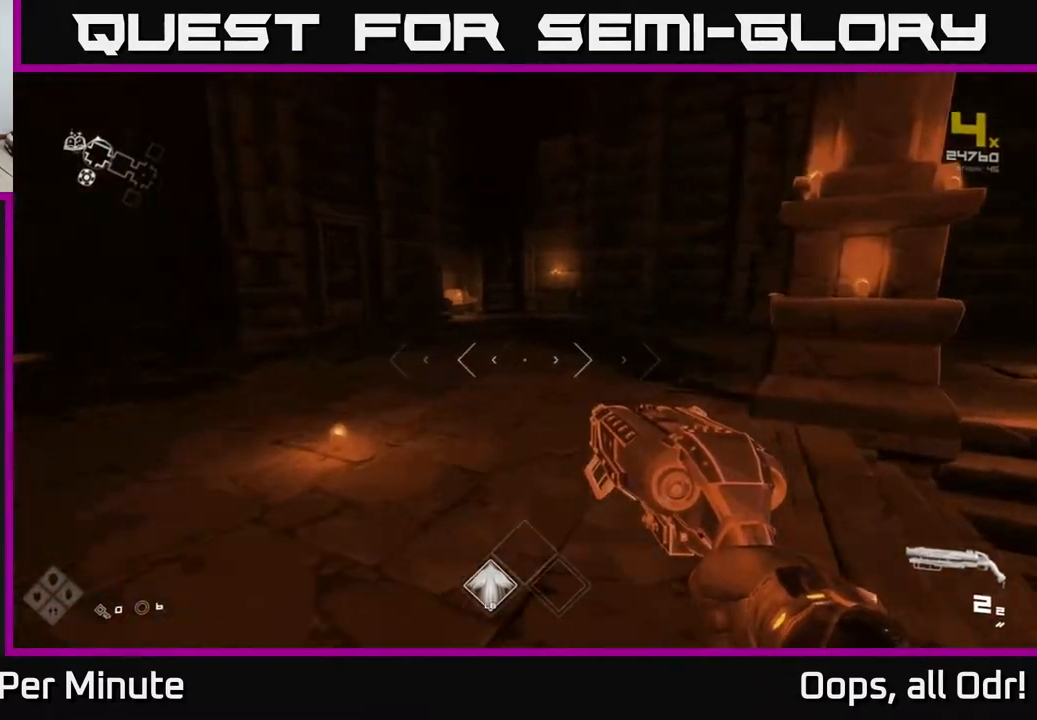
{"buttons": [], "left_stick": "up-right", "right_stick": "center", "events": [[83, "right_stick", "right"], [350, "left_stick", "up-right"], [400, "right_stick", "center"]]}
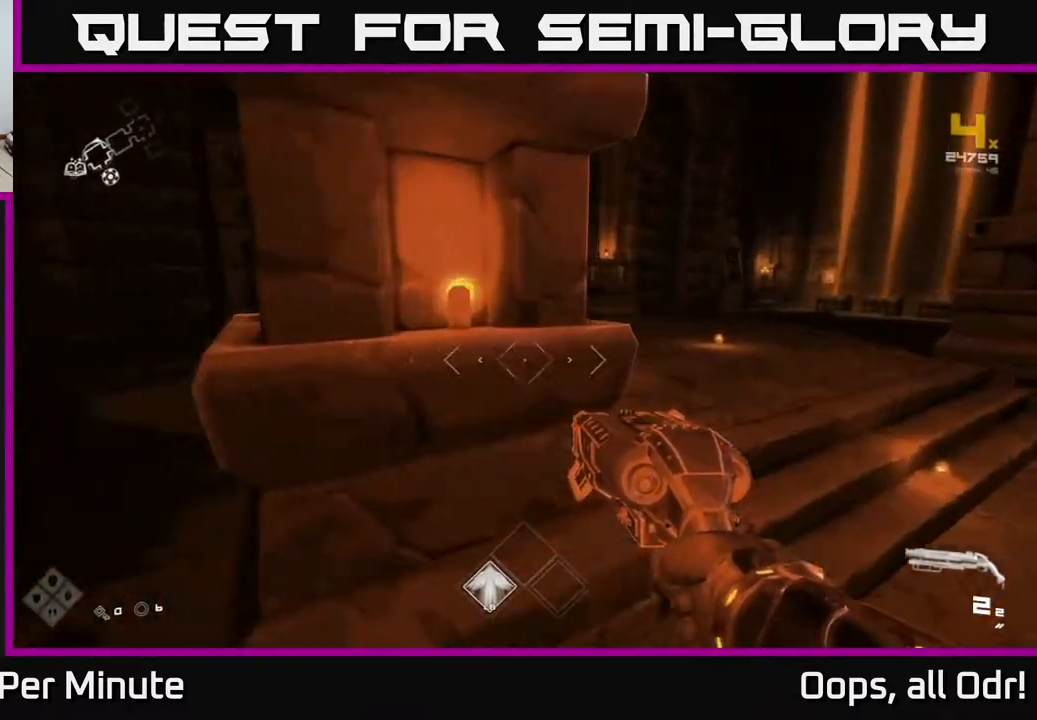
{"buttons": [], "left_stick": "up-right", "right_stick": "right", "events": [[33, "L1", "down"], [417, "L1", "up"], [483, "right_stick", "right"]]}
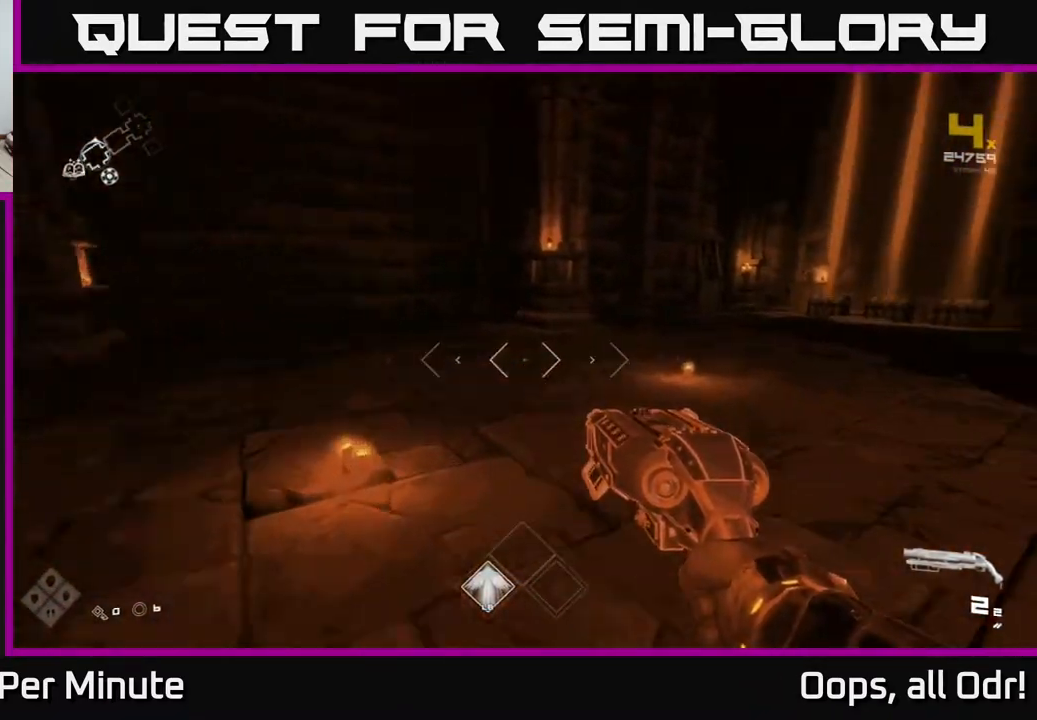
{"buttons": [], "left_stick": "up-right", "right_stick": "center", "events": [[483, "right_stick", "center"]]}
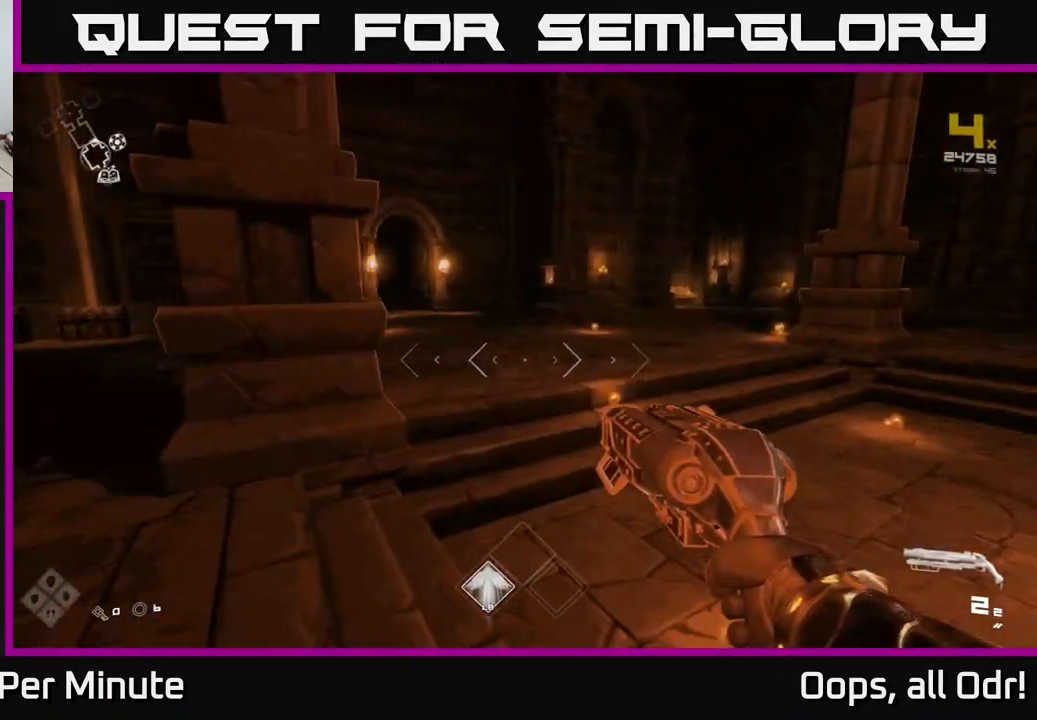
{"buttons": [], "left_stick": "up", "right_stick": "center", "events": [[67, "L1", "down"], [67, "left_stick", "up"], [467, "L1", "up"]]}
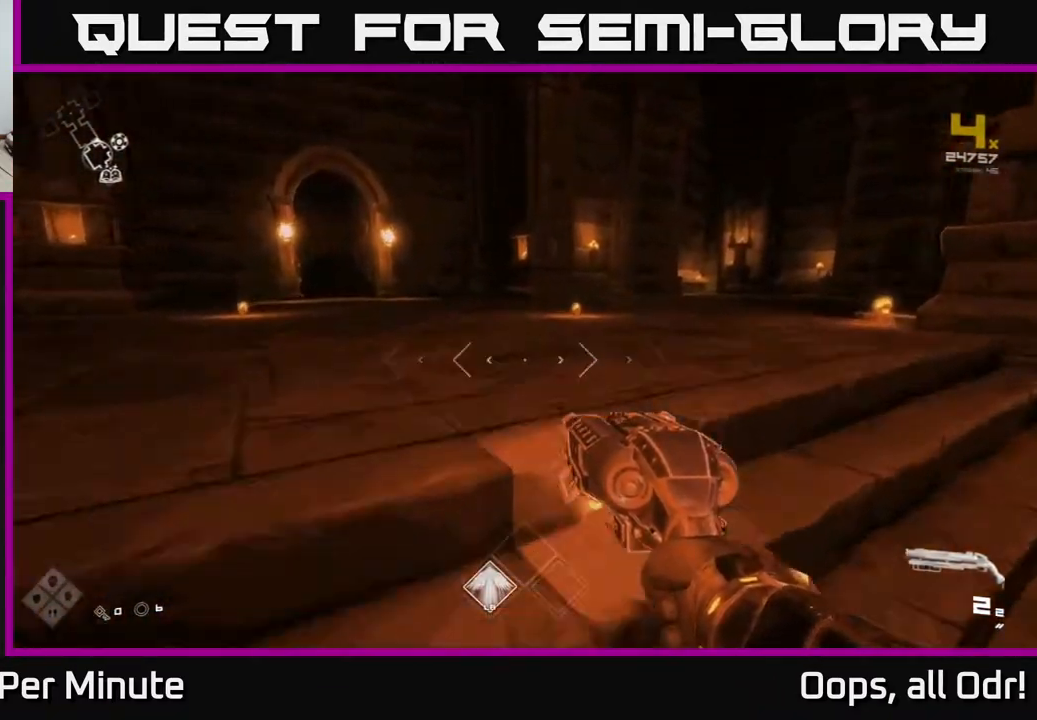
{"buttons": [], "left_stick": "up-right", "right_stick": "center", "events": [[50, "right_stick", "right"], [333, "right_stick", "center"], [500, "left_stick", "up-right"]]}
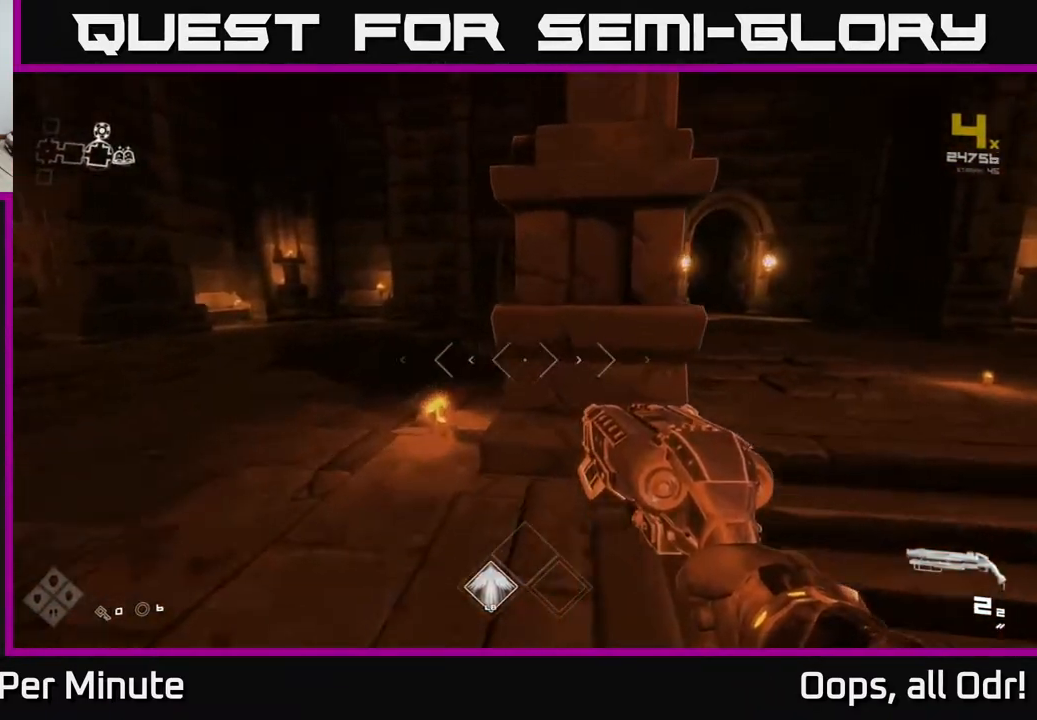
{"buttons": [], "left_stick": "up", "right_stick": "center", "events": [[83, "right_stick", "right"], [300, "right_stick", "center"], [333, "left_stick", "up"]]}
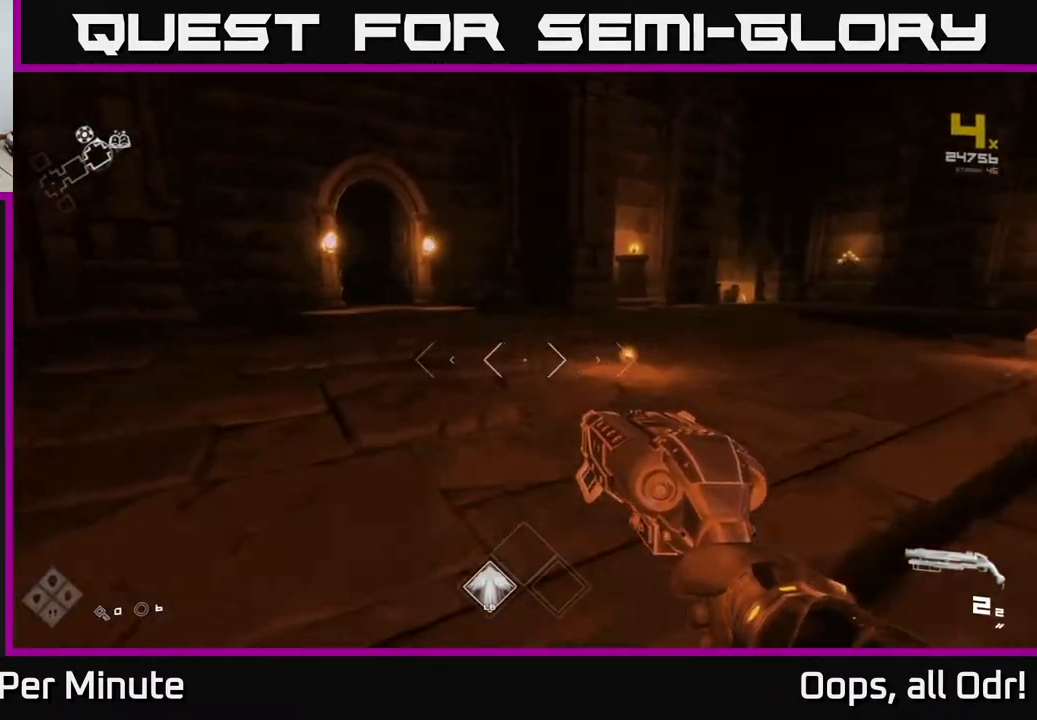
{"buttons": [], "left_stick": "up-right", "right_stick": "right", "events": [[300, "left_stick", "up-right"], [317, "right_stick", "right"]]}
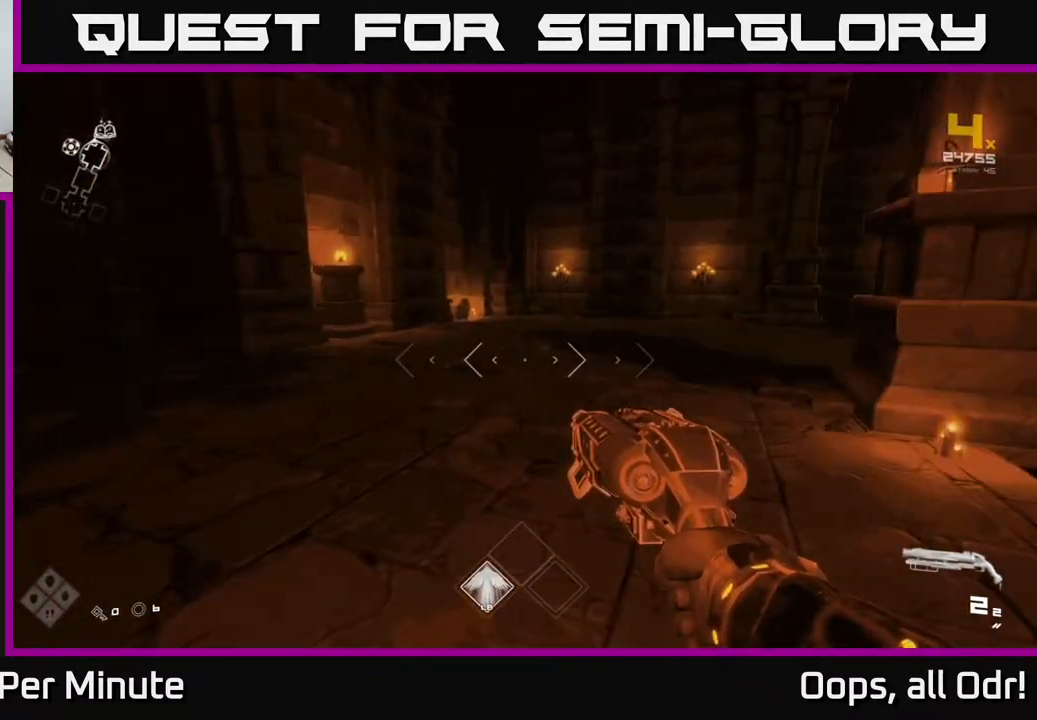
{"buttons": [], "left_stick": "up-left", "right_stick": "center", "events": [[67, "left_stick", "up"], [67, "right_stick", "center"], [150, "right_stick", "right"], [433, "right_stick", "center"], [500, "left_stick", "up-left"]]}
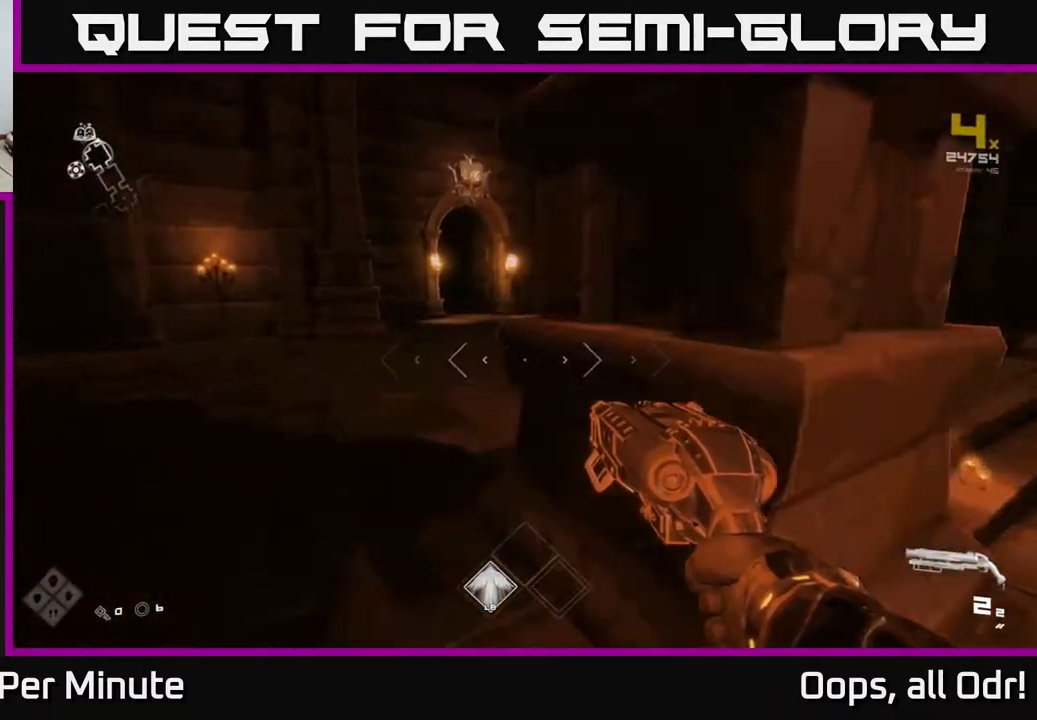
{"buttons": [], "left_stick": "up-right", "right_stick": "center", "events": [[167, "left_stick", "up"], [350, "left_stick", "up-right"]]}
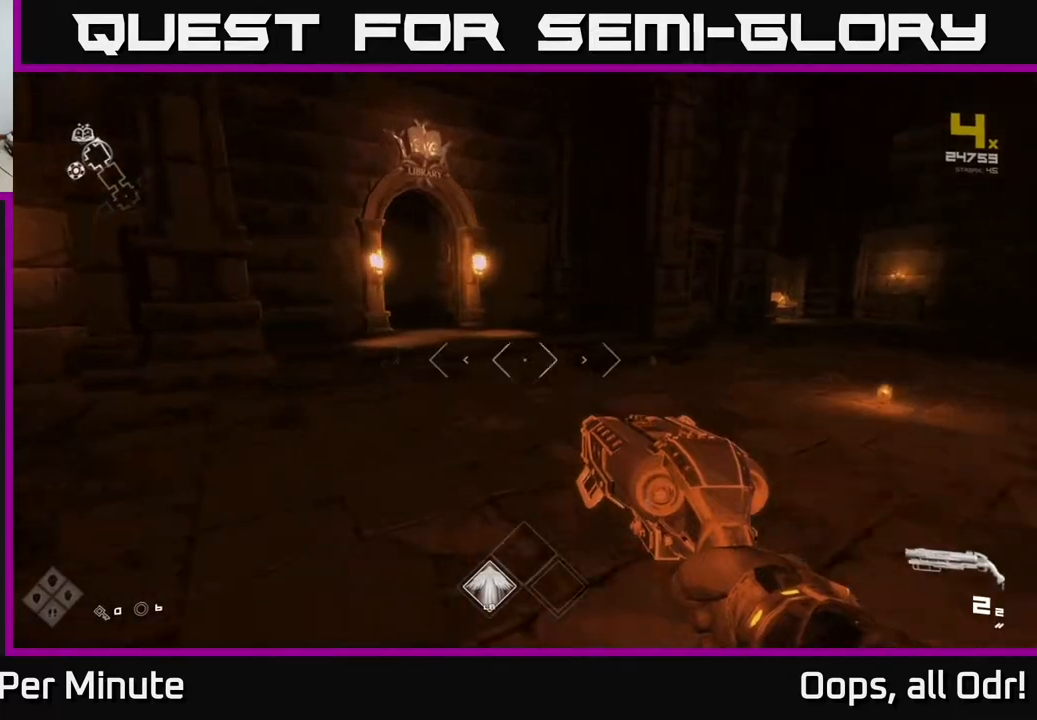
{"buttons": [], "left_stick": "up-right", "right_stick": "left", "events": [[17, "right_stick", "left"], [167, "right_stick", "center"], [183, "left_stick", "center"], [383, "left_stick", "up"], [483, "left_stick", "up-right"], [483, "right_stick", "left"]]}
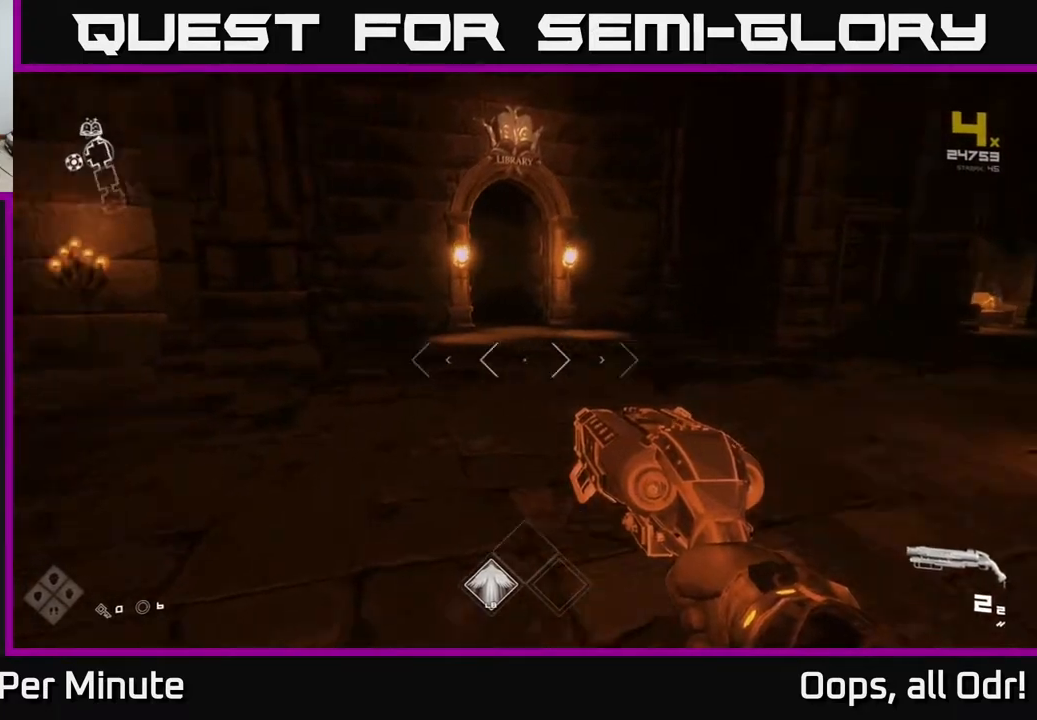
{"buttons": [], "left_stick": "center", "right_stick": "center", "events": [[150, "left_stick", "right"], [467, "left_stick", "center"], [467, "right_stick", "center"]]}
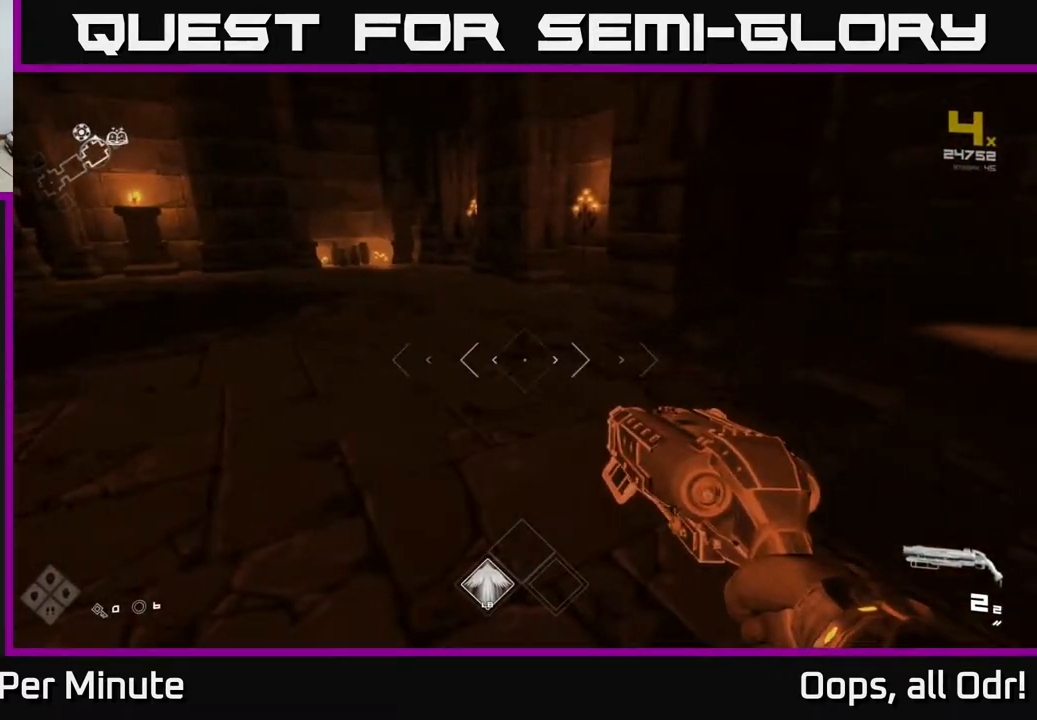
{"buttons": [], "left_stick": "up", "right_stick": "center", "events": [[17, "left_stick", "up"], [50, "right_stick", "right"], [83, "left_stick", "up-right"], [317, "left_stick", "up"], [317, "right_stick", "center"]]}
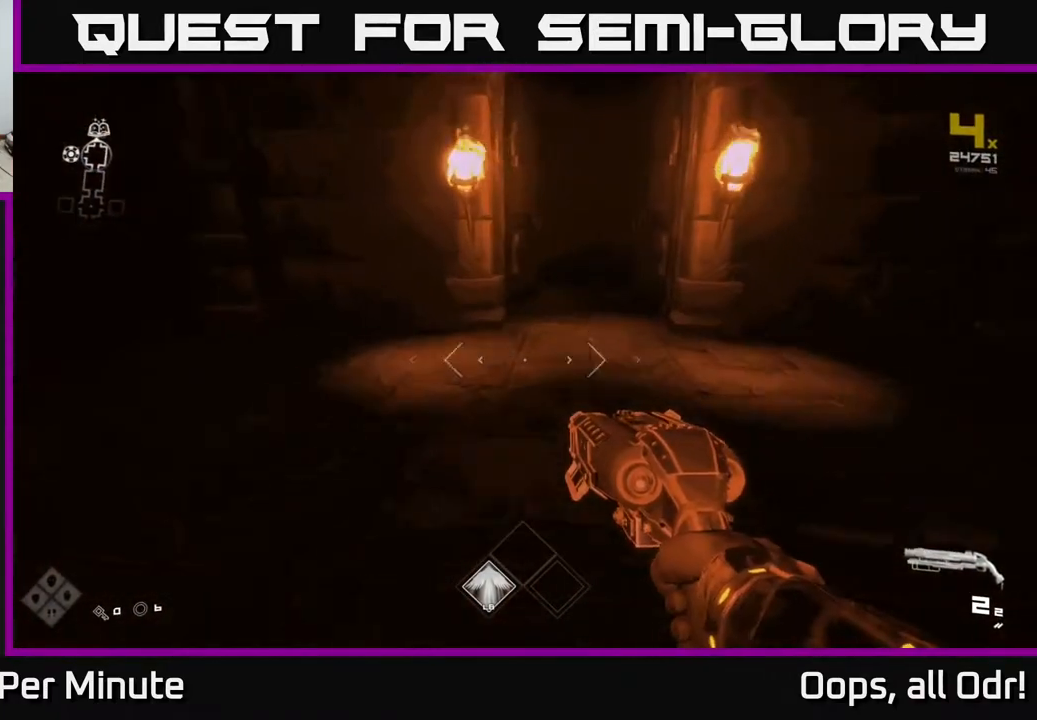
{"buttons": [], "left_stick": "up", "right_stick": "center", "events": [[50, "L1", "down"], [400, "L1", "up"]]}
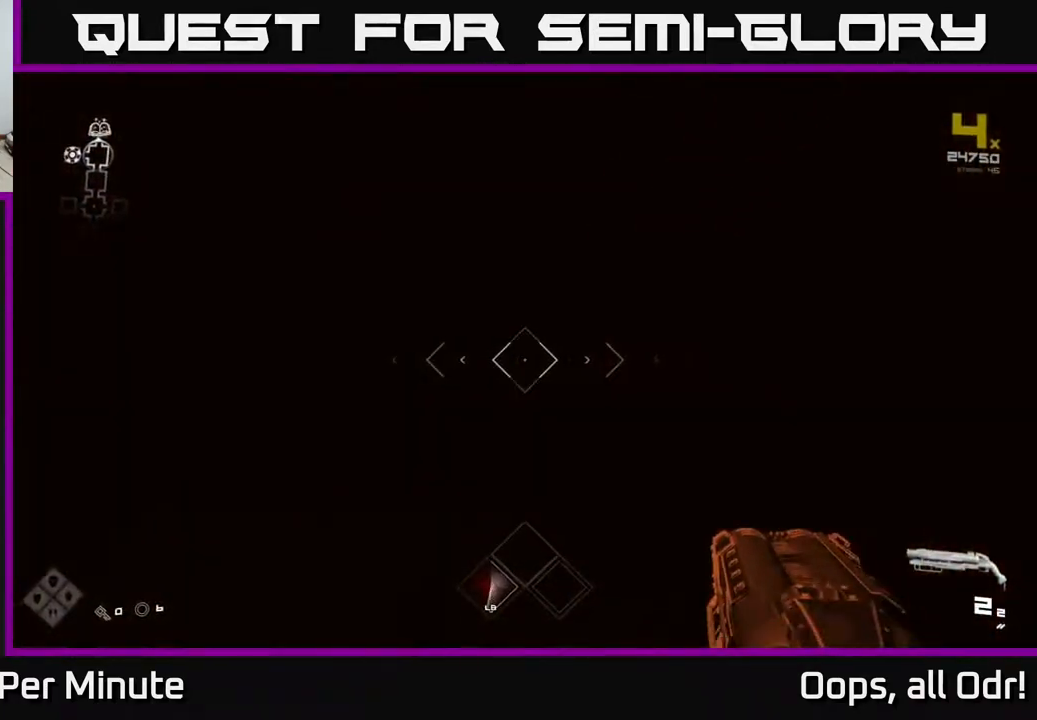
{"buttons": [], "left_stick": "right", "right_stick": "right", "events": [[67, "left_stick", "down-left"], [83, "right_stick", "right"], [283, "left_stick", "down-right"], [433, "left_stick", "right"]]}
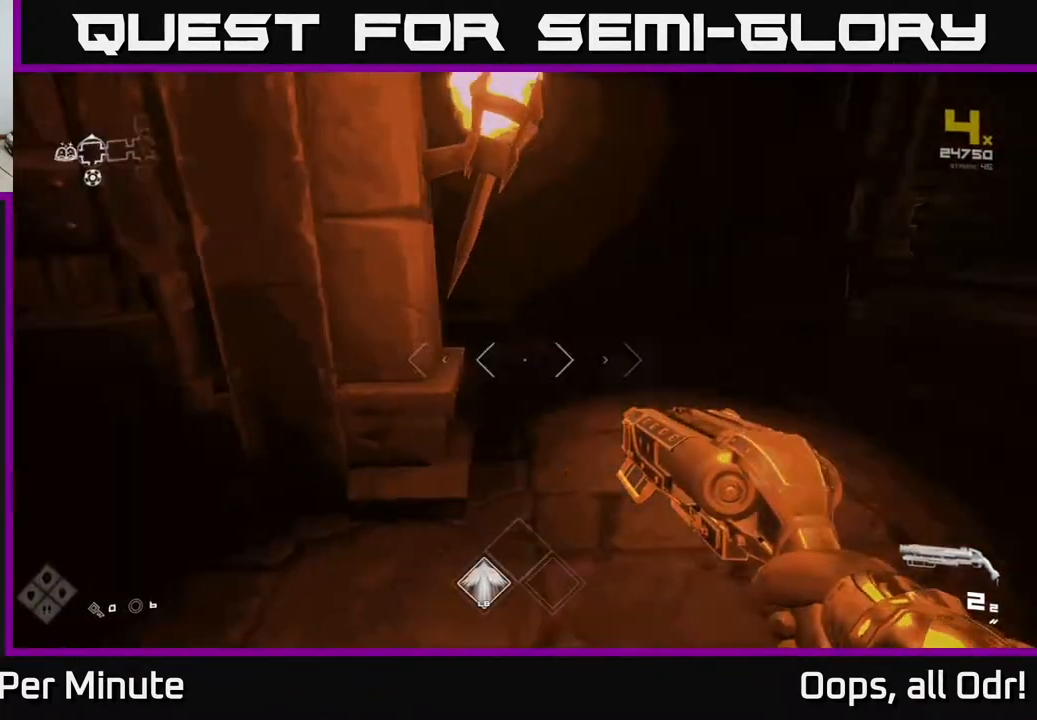
{"buttons": [], "left_stick": "up", "right_stick": "center", "events": [[183, "left_stick", "up-right"], [267, "right_stick", "center"], [300, "left_stick", "up"]]}
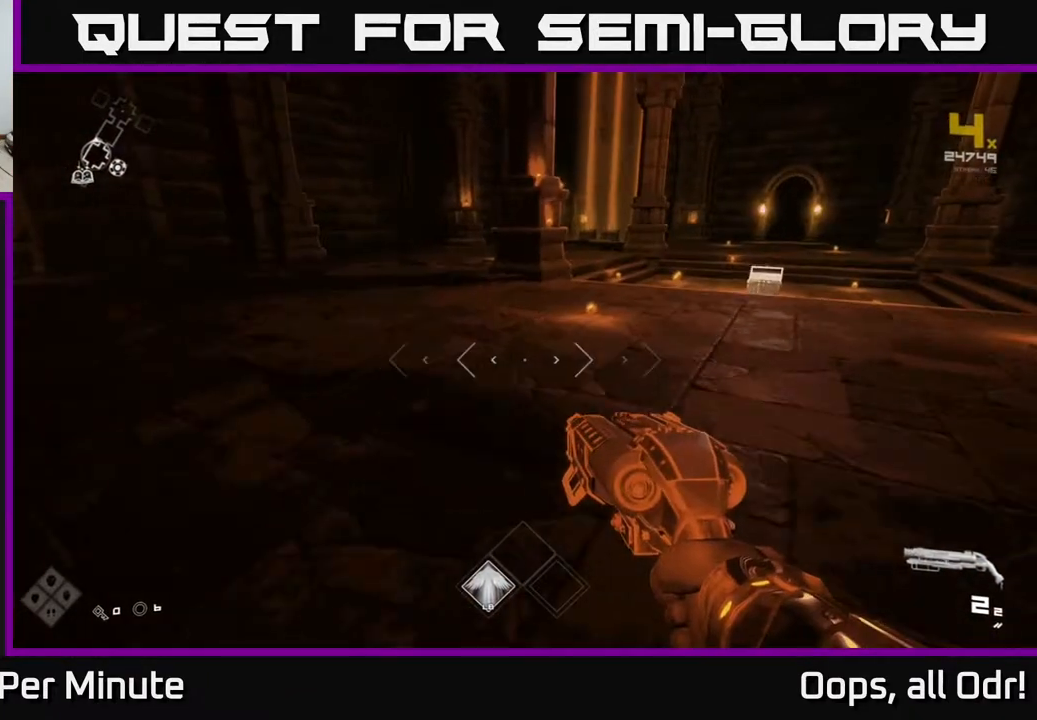
{"buttons": ["A"], "left_stick": "up", "right_stick": "center", "events": [[267, "right_stick", "right"], [417, "right_stick", "center"], [500, "A", "down"]]}
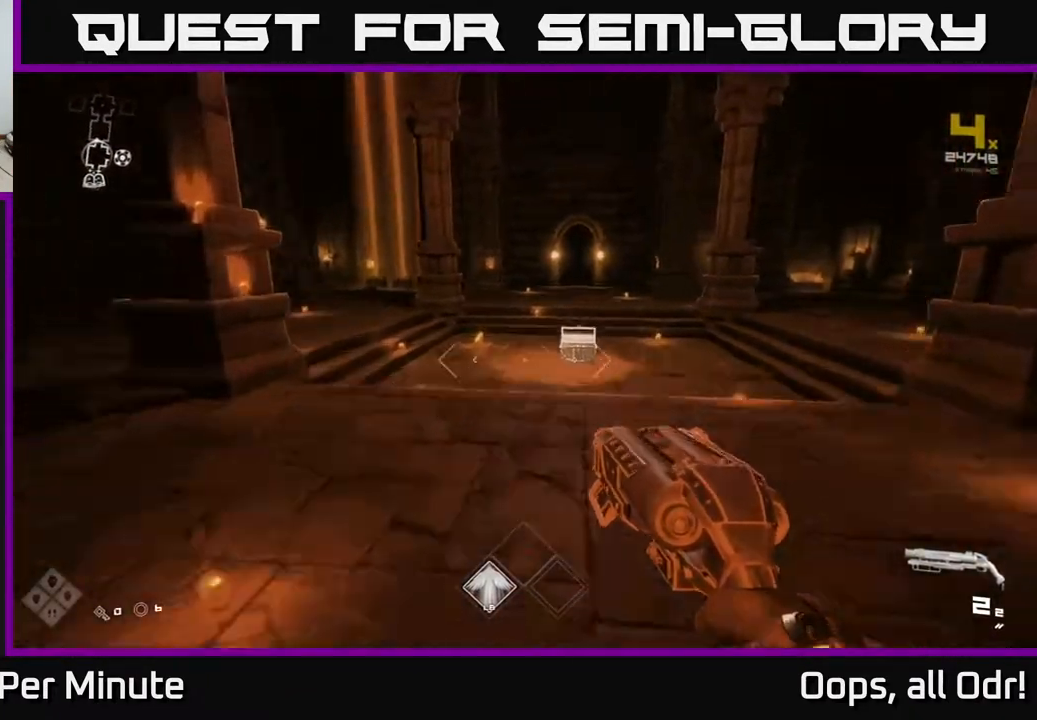
{"buttons": [], "left_stick": "up", "right_stick": "center", "events": [[117, "A", "up"]]}
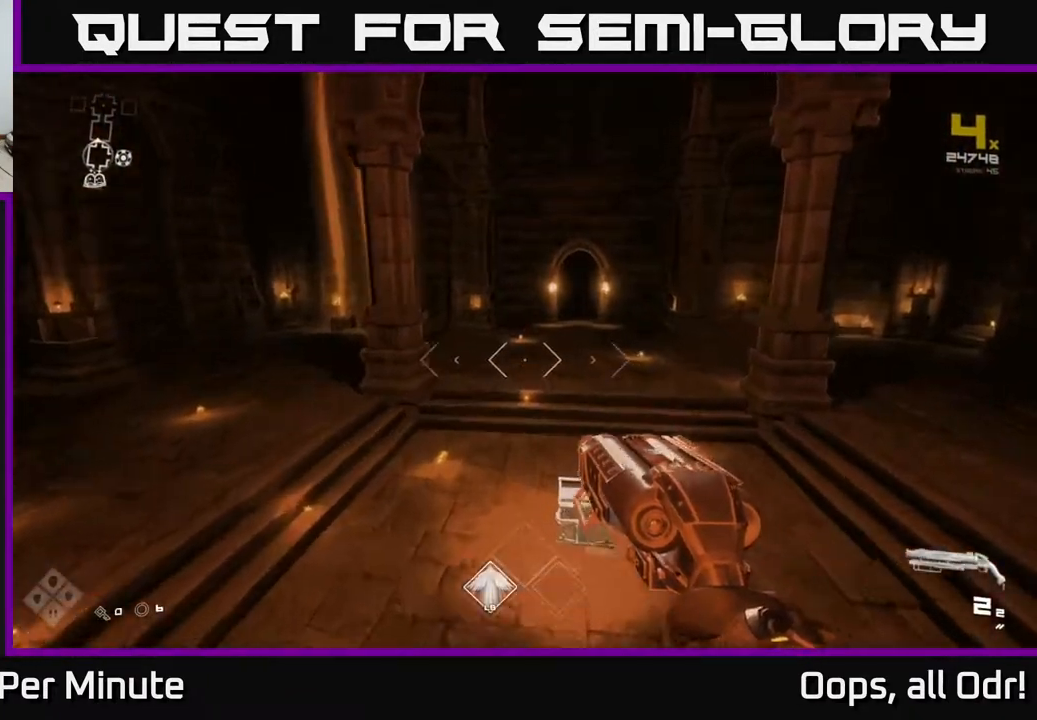
{"buttons": ["L1"], "left_stick": "up", "right_stick": "center", "events": [[100, "right_stick", "right"], [117, "L1", "down"], [217, "right_stick", "center"]]}
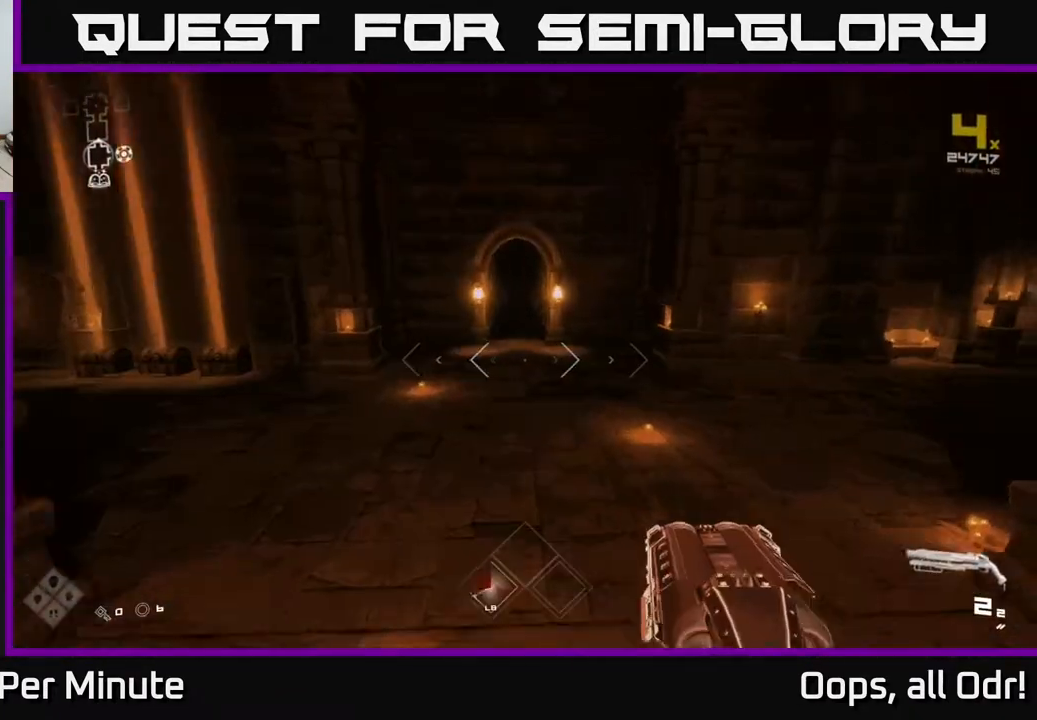
{"buttons": ["L1"], "left_stick": "up", "right_stick": "center", "events": []}
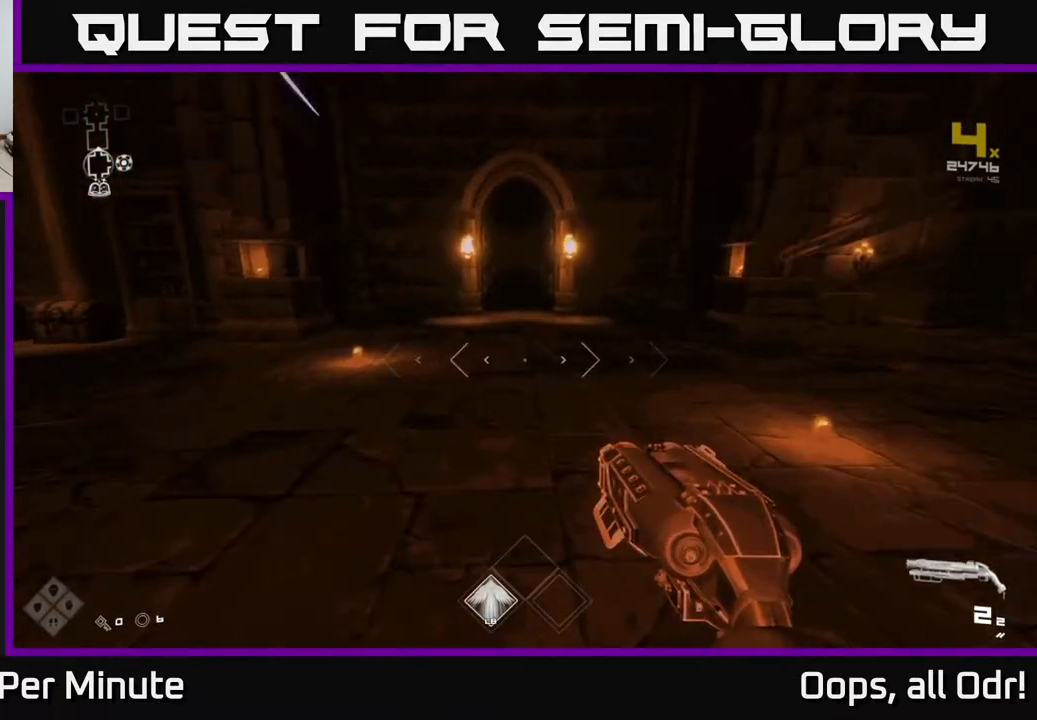
{"buttons": ["L1"], "left_stick": "up", "right_stick": "center", "events": []}
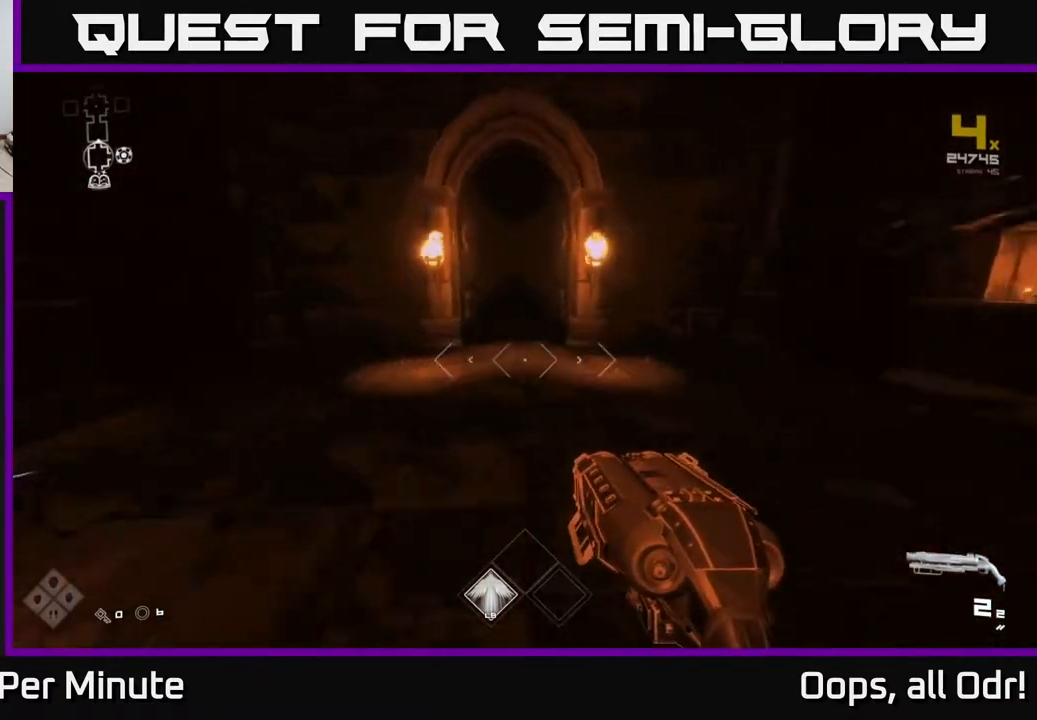
{"buttons": ["L1"], "left_stick": "up", "right_stick": "center", "events": []}
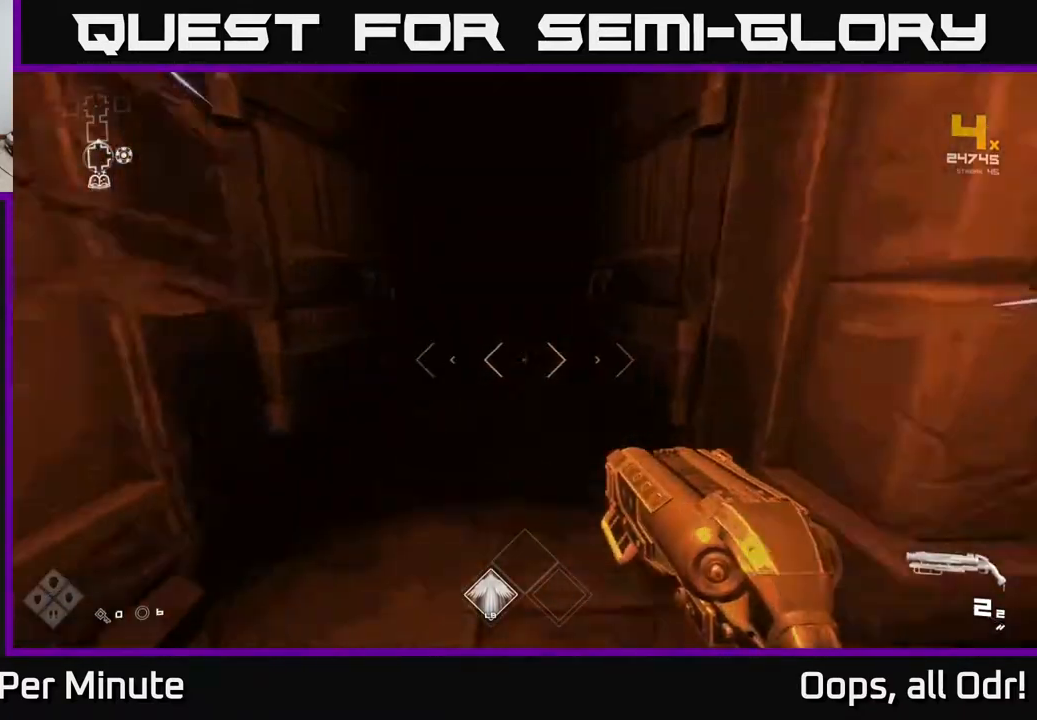
{"buttons": ["L1"], "left_stick": "up", "right_stick": "center", "events": []}
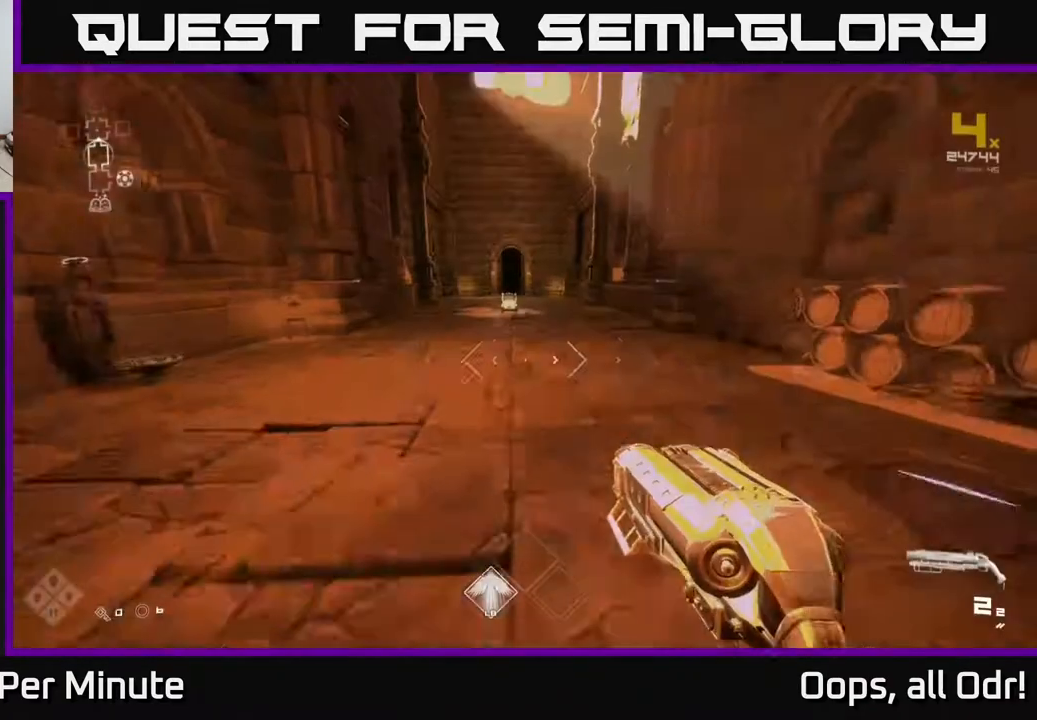
{"buttons": ["L1"], "left_stick": "up", "right_stick": "center", "events": []}